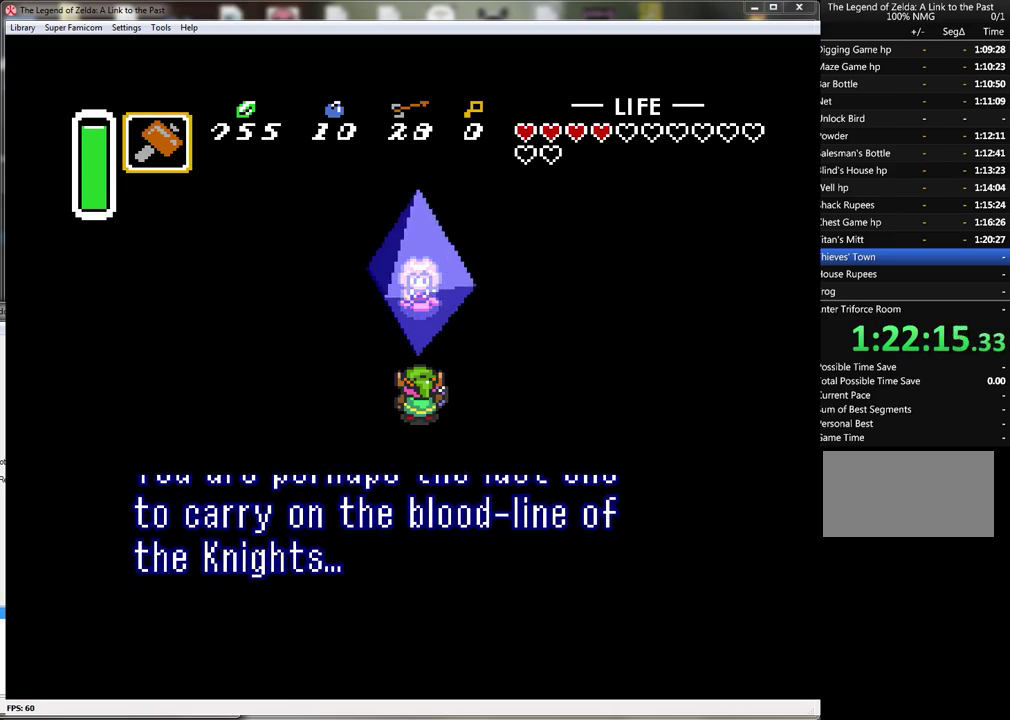
Gameplay with a controller (Nintendo layout); each line is a JSON object with the inputs held at the frame after it. "events" lists button and stick changes between this image and that frame as [ms after this image, input, new state], when the widget could be followed in between. Not read: L3 R3.
{"buttons": [], "events": [[67, "A", "up"], [150, "A", "down"], [200, "A", "up"], [200, "B", "up"]]}
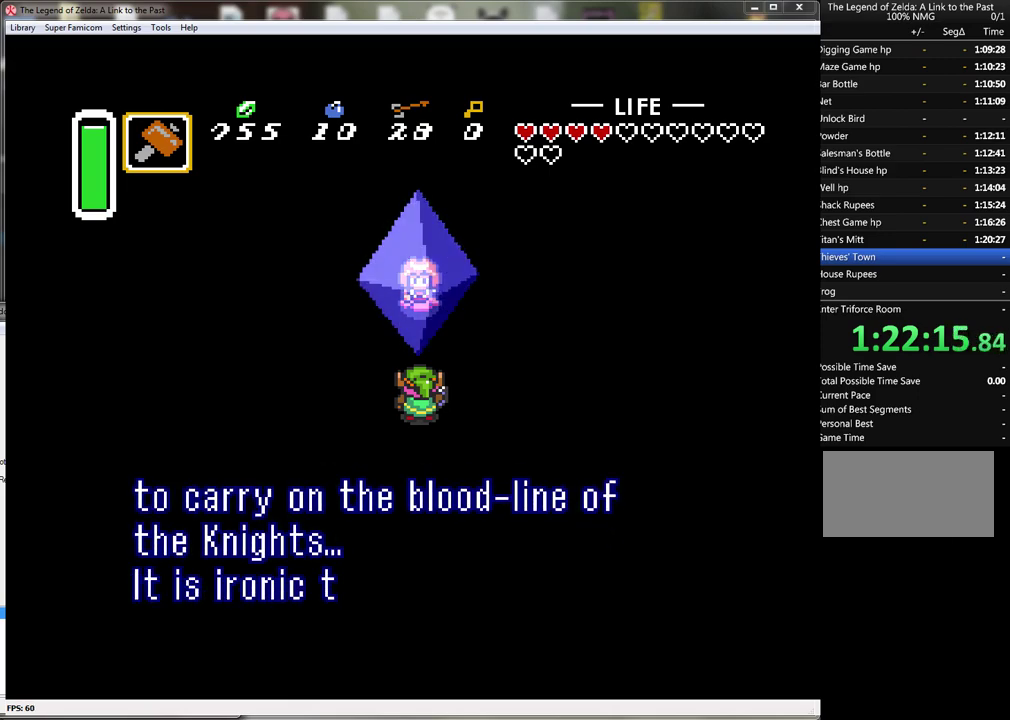
{"buttons": [], "events": []}
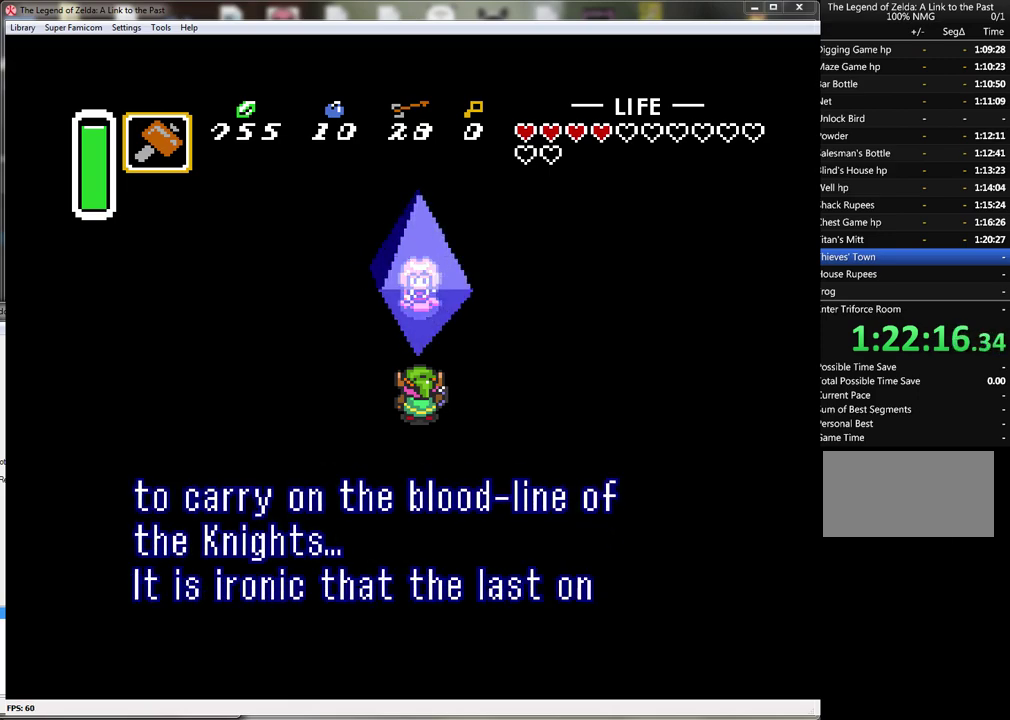
{"buttons": [], "events": []}
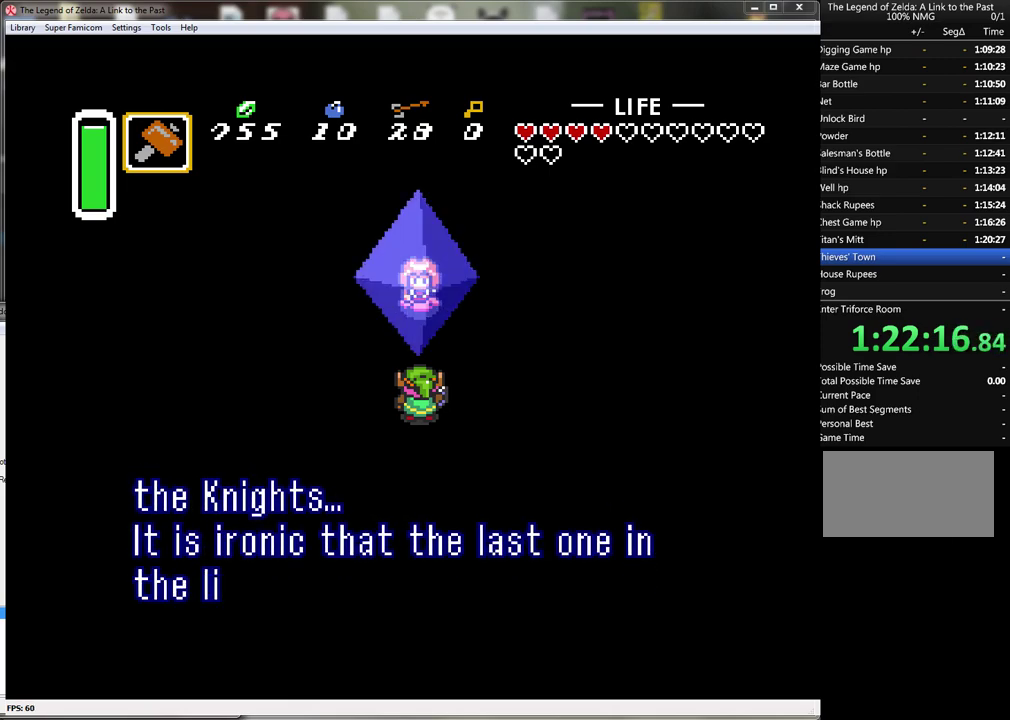
{"buttons": [], "events": []}
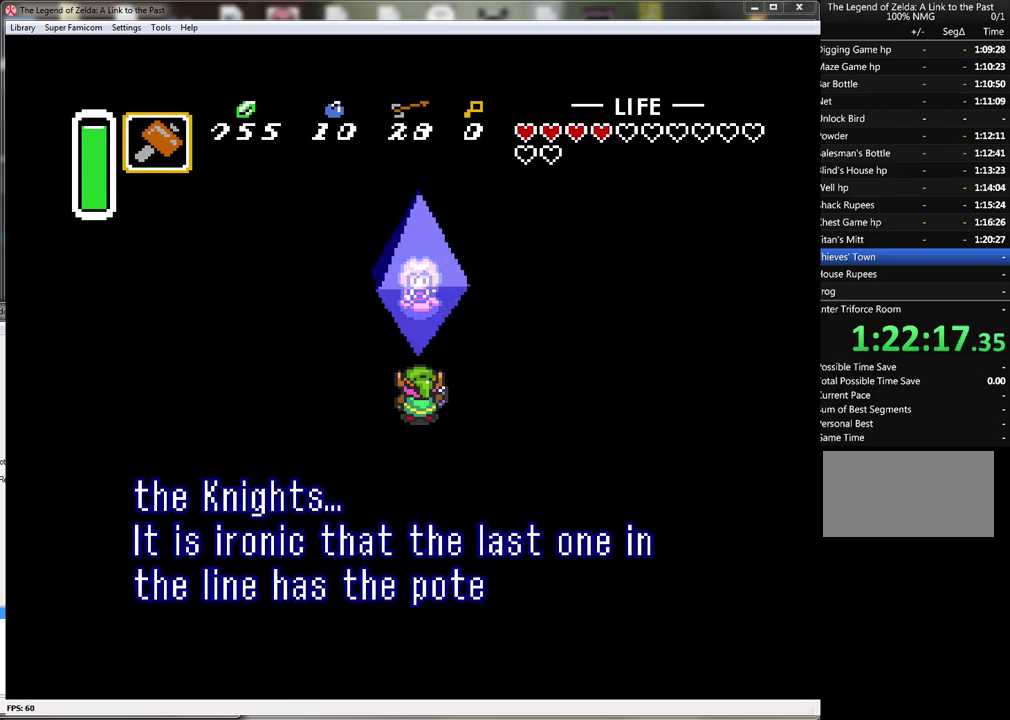
{"buttons": [], "events": []}
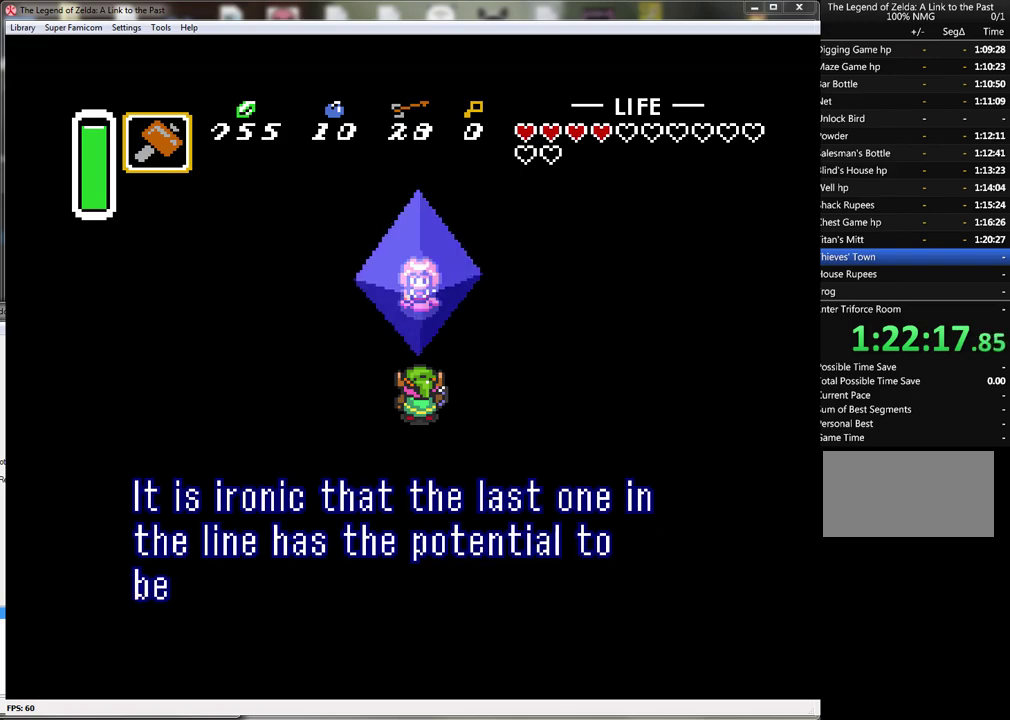
{"buttons": [], "events": [[367, "B", "down"], [467, "B", "up"]]}
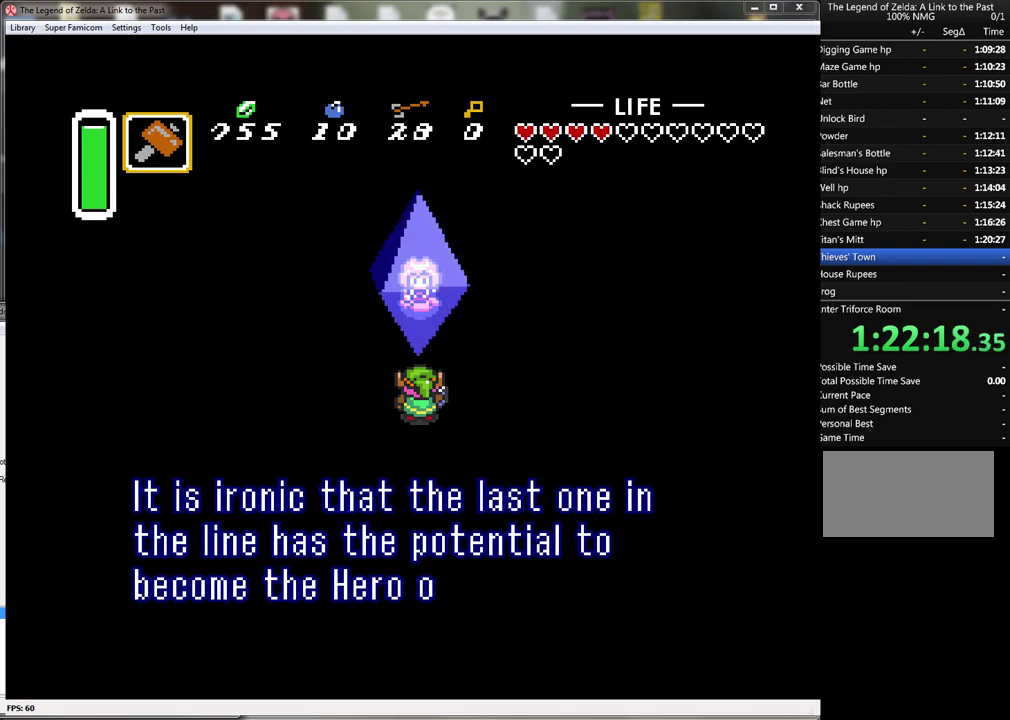
{"buttons": ["A", "B"], "events": [[33, "A", "down"], [50, "B", "down"], [83, "A", "up"], [183, "A", "down"], [250, "A", "up"], [350, "A", "down"], [367, "B", "up"], [400, "A", "up"], [467, "B", "down"], [500, "A", "down"]]}
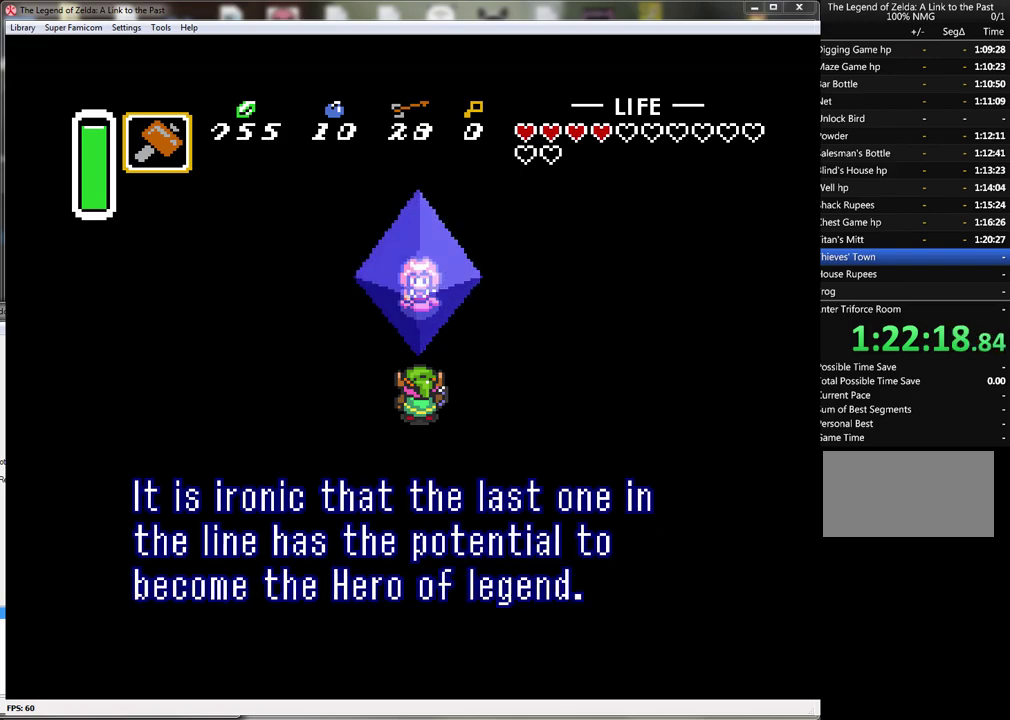
{"buttons": [], "events": [[50, "A", "up"], [183, "B", "up"], [250, "B", "down"], [283, "A", "down"], [333, "A", "up"], [417, "A", "down"], [433, "B", "up"], [467, "A", "up"]]}
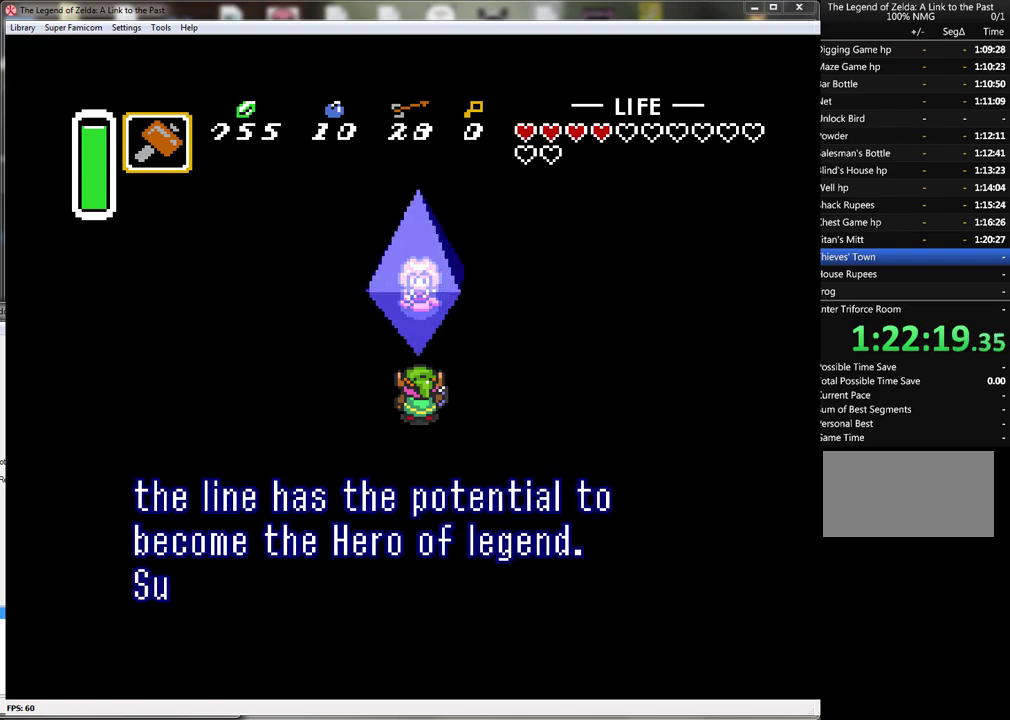
{"buttons": [], "events": []}
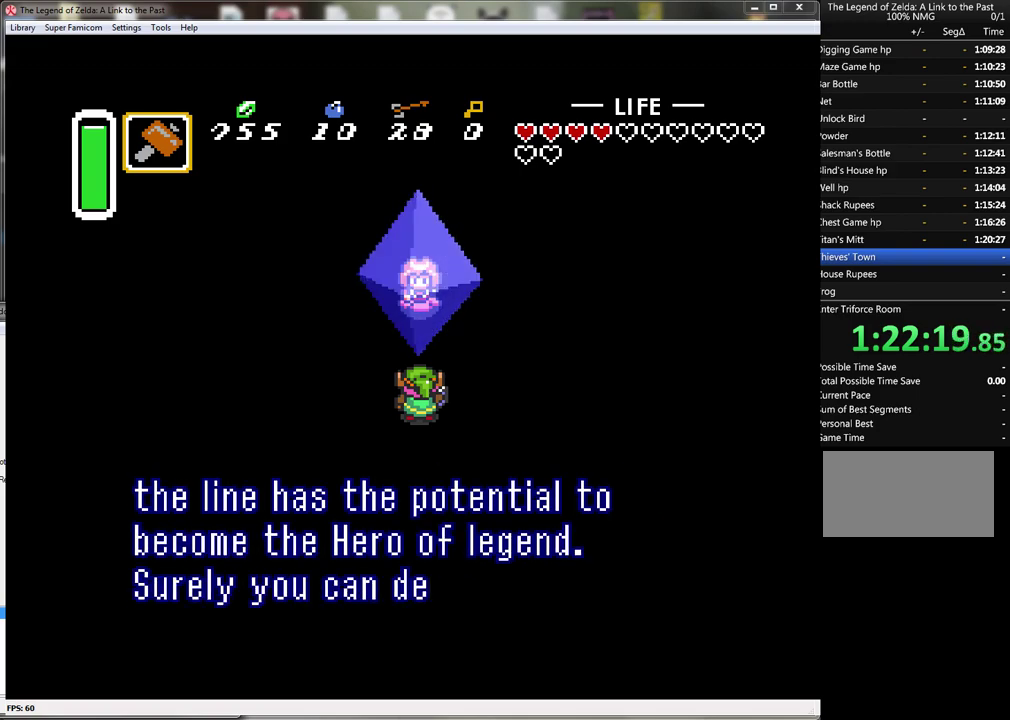
{"buttons": [], "events": []}
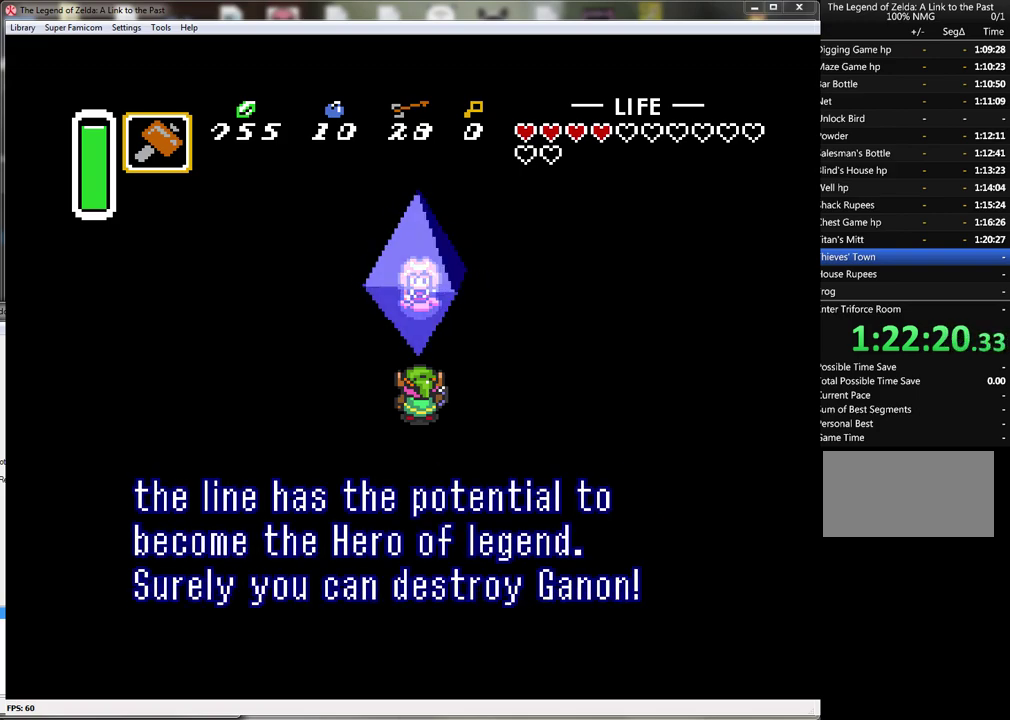
{"buttons": ["B"], "events": [[433, "B", "down"]]}
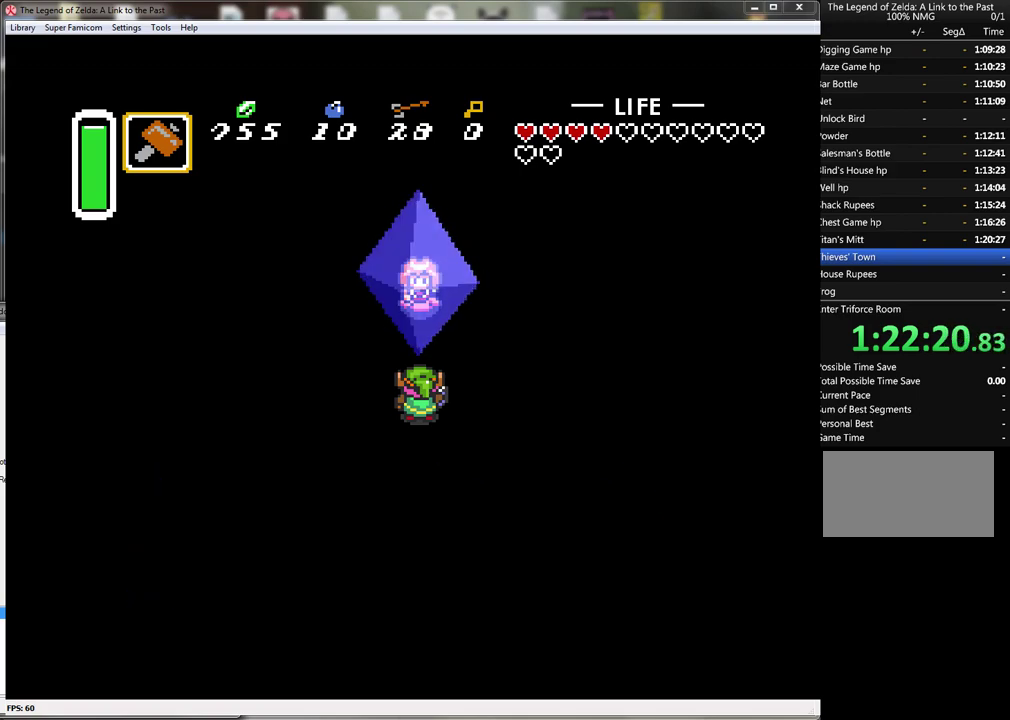
{"buttons": [], "events": [[33, "A", "down"], [233, "A", "up"], [283, "A", "down"], [333, "A", "up"], [333, "B", "up"]]}
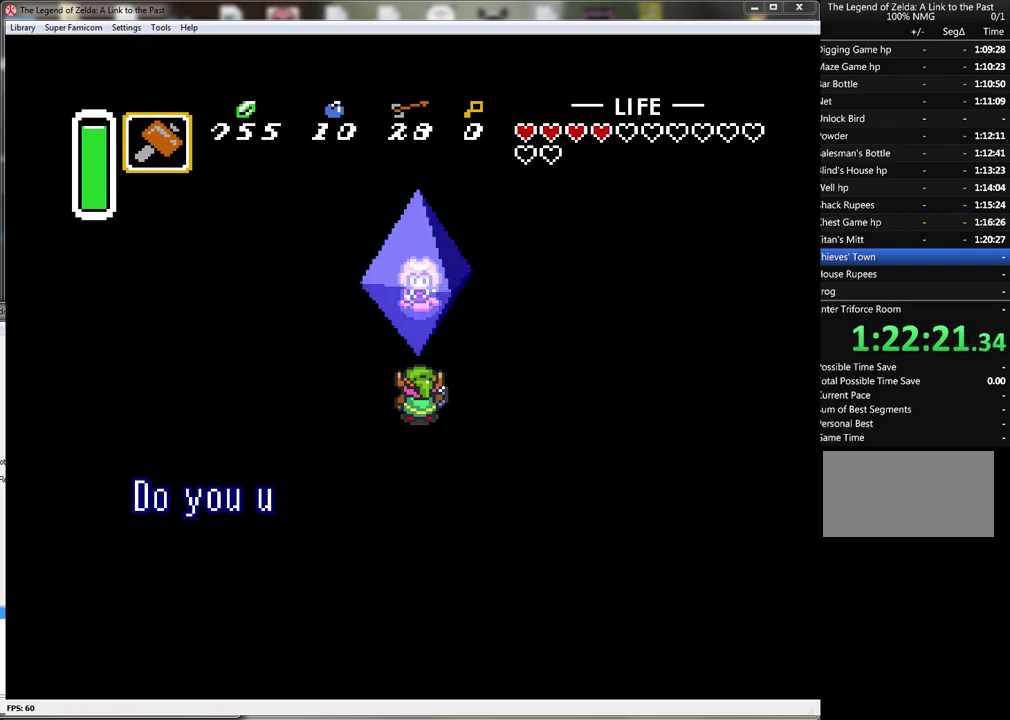
{"buttons": ["A"], "events": [[283, "A", "down"], [283, "B", "down"], [333, "A", "up"], [333, "B", "up"], [433, "A", "down"]]}
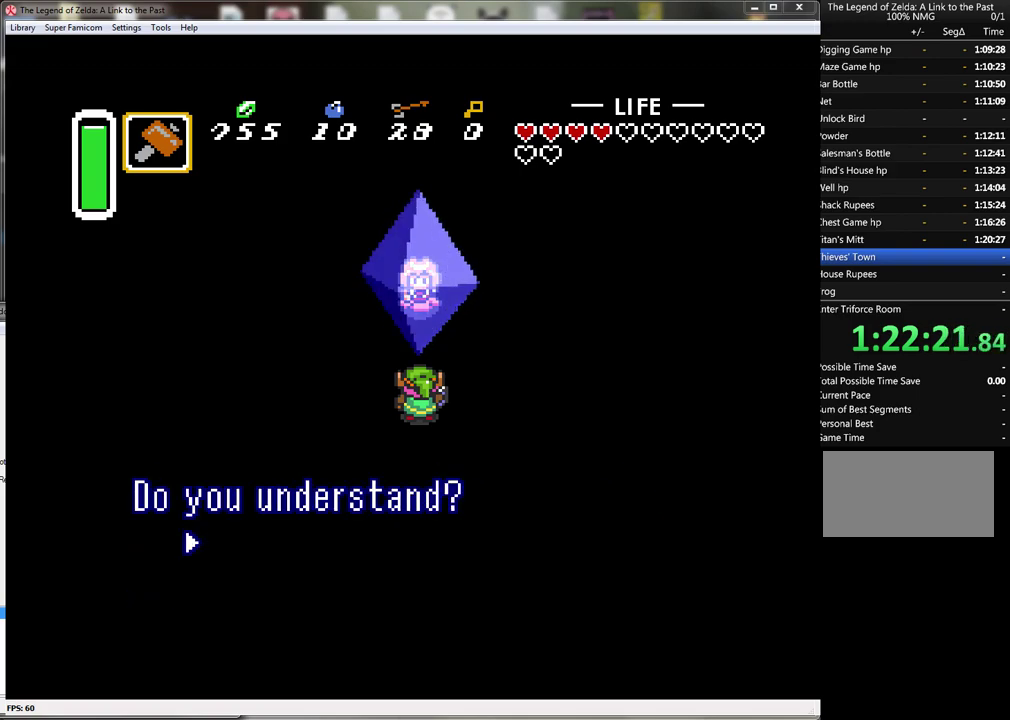
{"buttons": ["A"], "events": [[50, "A", "up"], [117, "A", "down"], [217, "A", "up"], [300, "A", "down"], [400, "A", "up"], [450, "A", "down"]]}
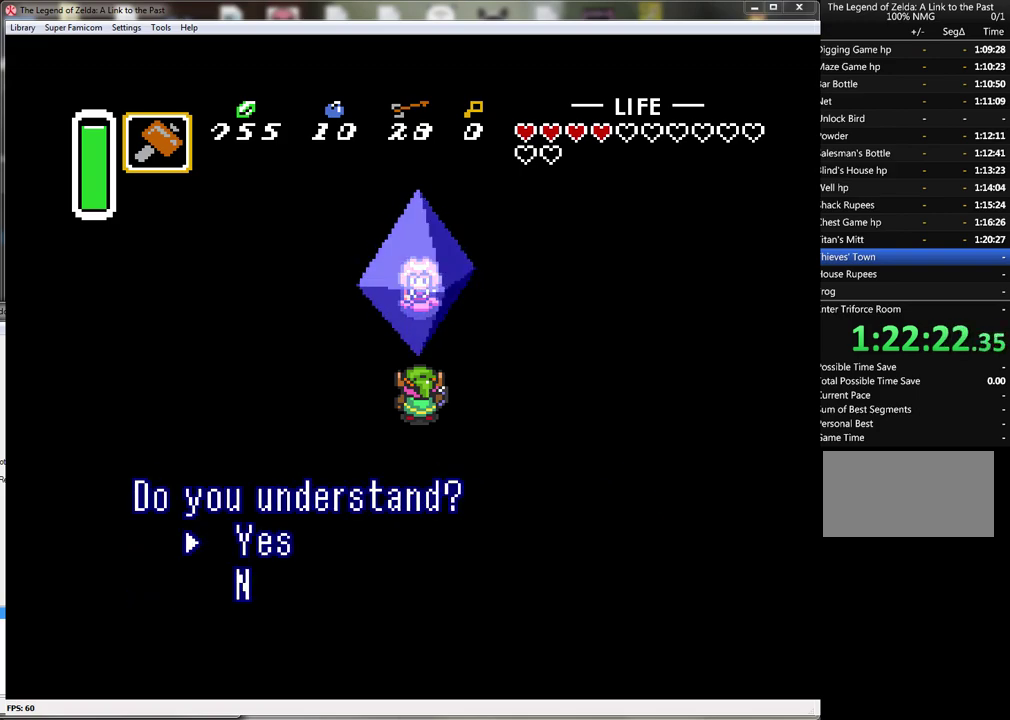
{"buttons": ["A"], "events": [[50, "A", "up"], [117, "A", "down"], [217, "A", "up"], [267, "A", "down"], [367, "A", "up"], [450, "A", "down"]]}
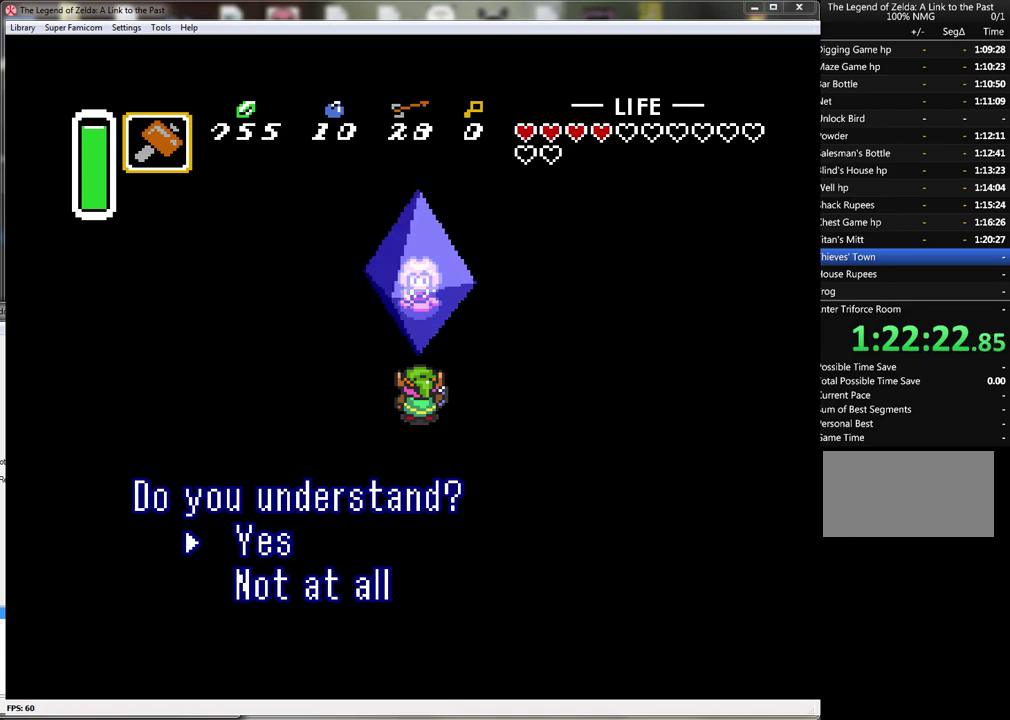
{"buttons": ["A"], "events": [[17, "A", "up"], [117, "A", "down"], [183, "A", "up"], [267, "A", "down"], [333, "A", "up"], [417, "A", "down"]]}
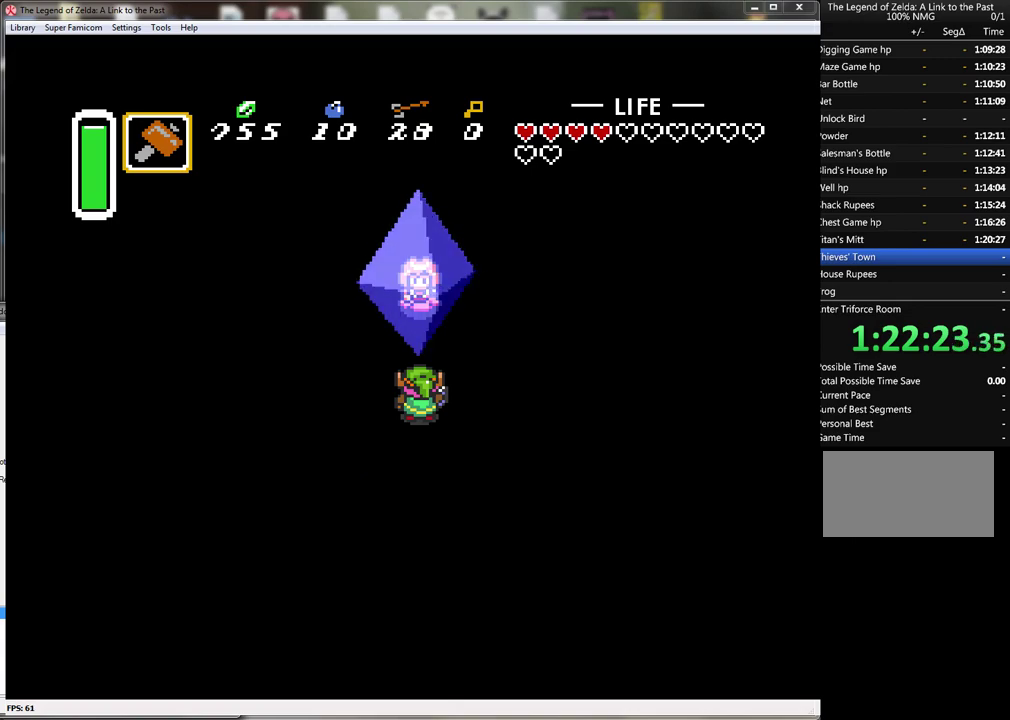
{"buttons": [], "events": [[33, "A", "up"]]}
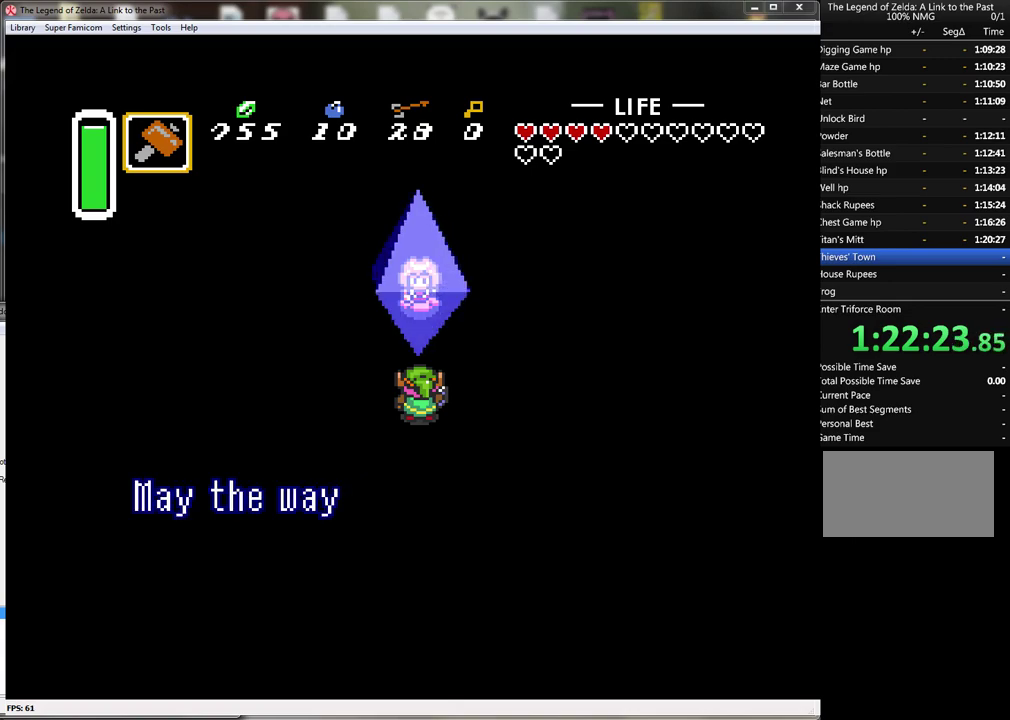
{"buttons": [], "events": []}
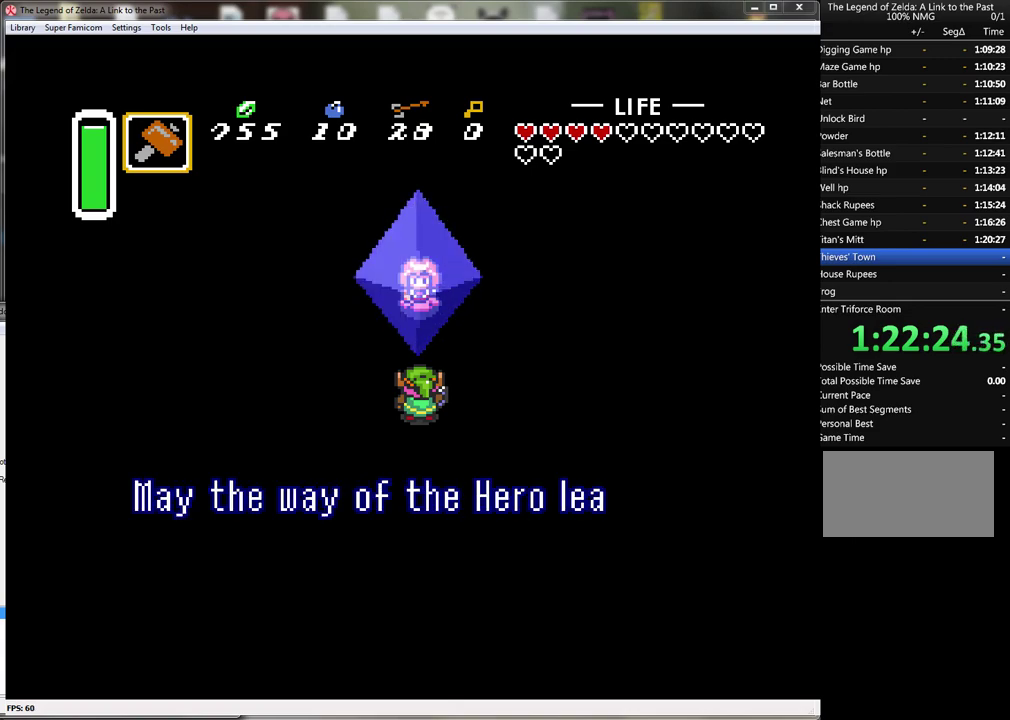
{"buttons": ["A"], "events": [[300, "B", "down"], [383, "B", "up"], [450, "A", "down"]]}
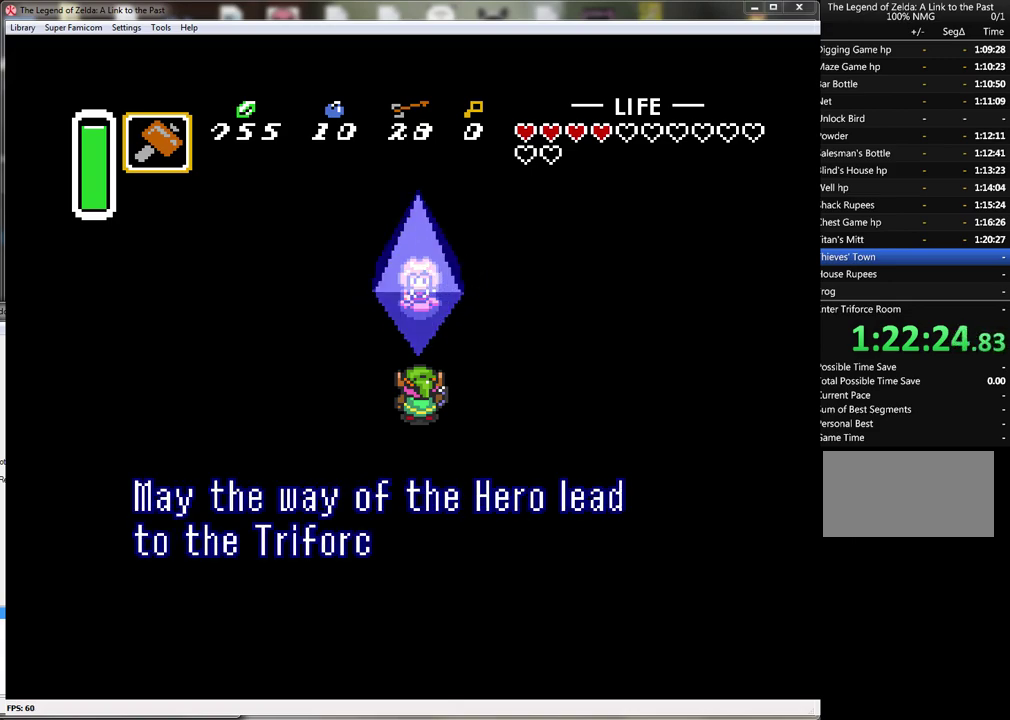
{"buttons": ["A"], "events": [[233, "A", "up"], [300, "A", "down"], [300, "B", "down"], [367, "A", "up"], [367, "B", "up"], [417, "B", "down"], [450, "A", "down"], [500, "B", "up"]]}
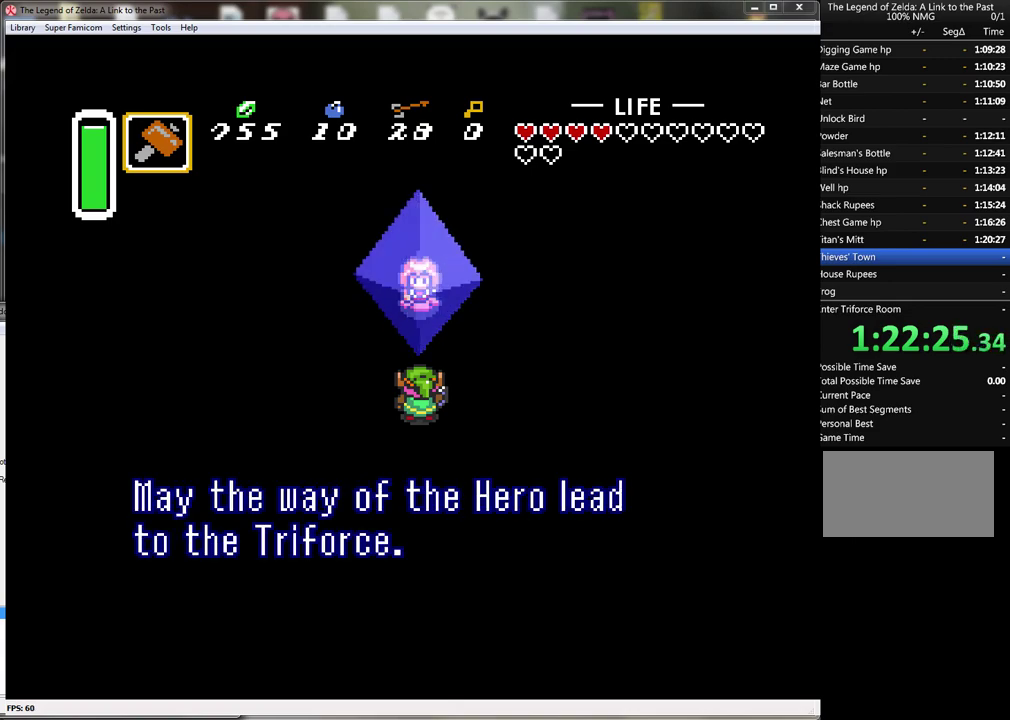
{"buttons": [], "events": [[17, "A", "up"], [83, "B", "down"], [100, "A", "down"], [133, "B", "up"], [183, "A", "up"], [233, "B", "down"], [267, "A", "down"], [300, "B", "up"], [333, "A", "up"]]}
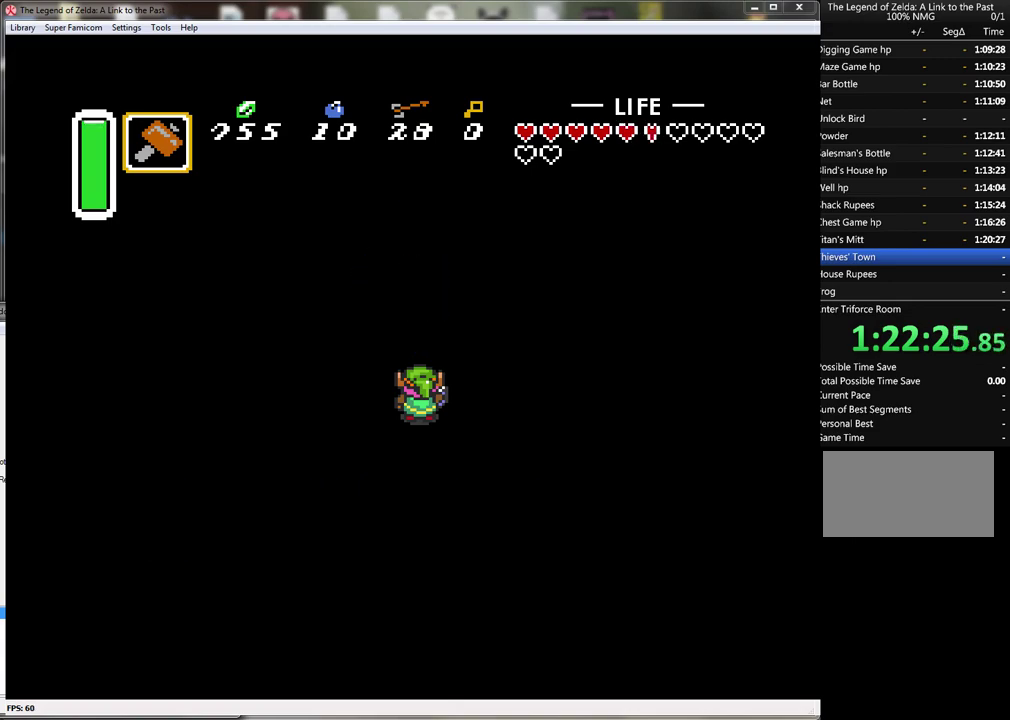
{"buttons": [], "events": []}
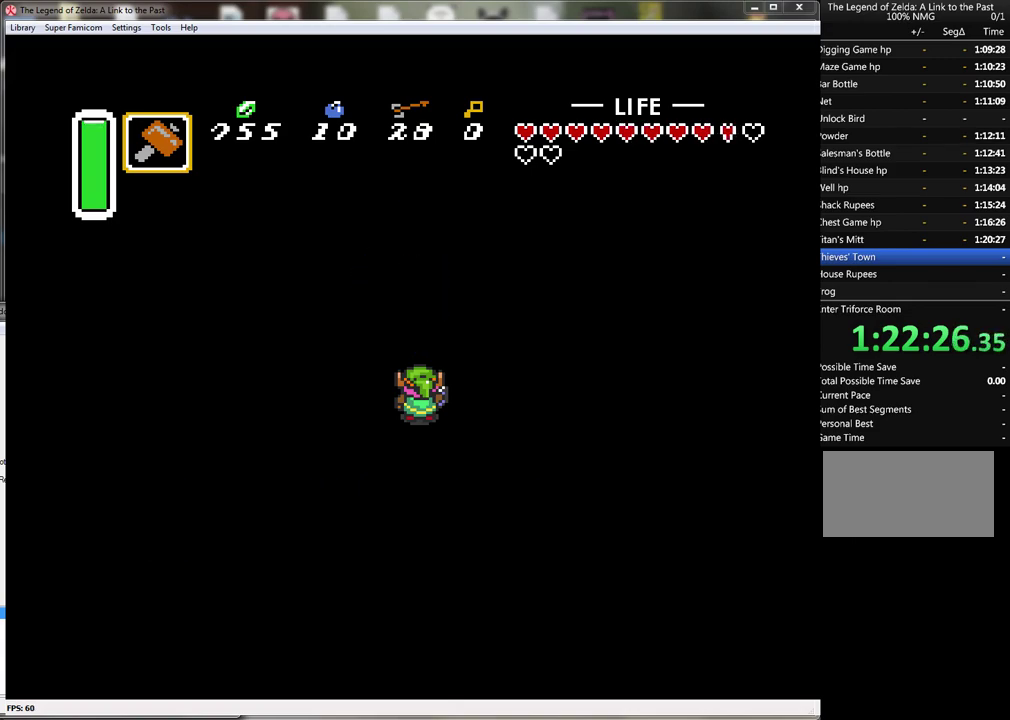
{"buttons": [], "events": []}
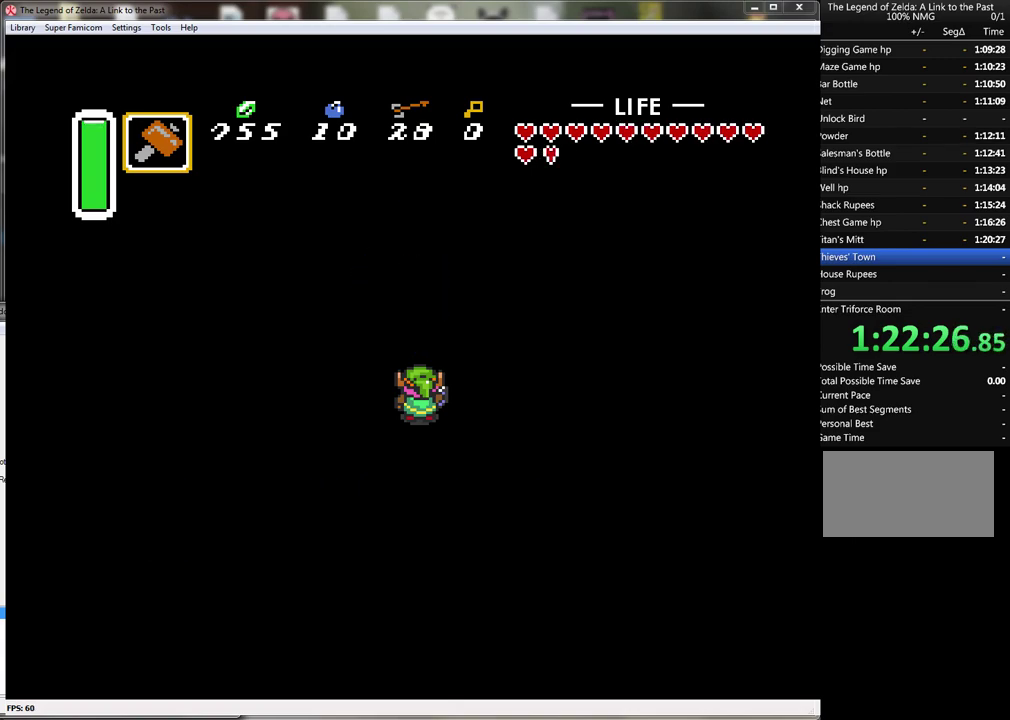
{"buttons": [], "events": []}
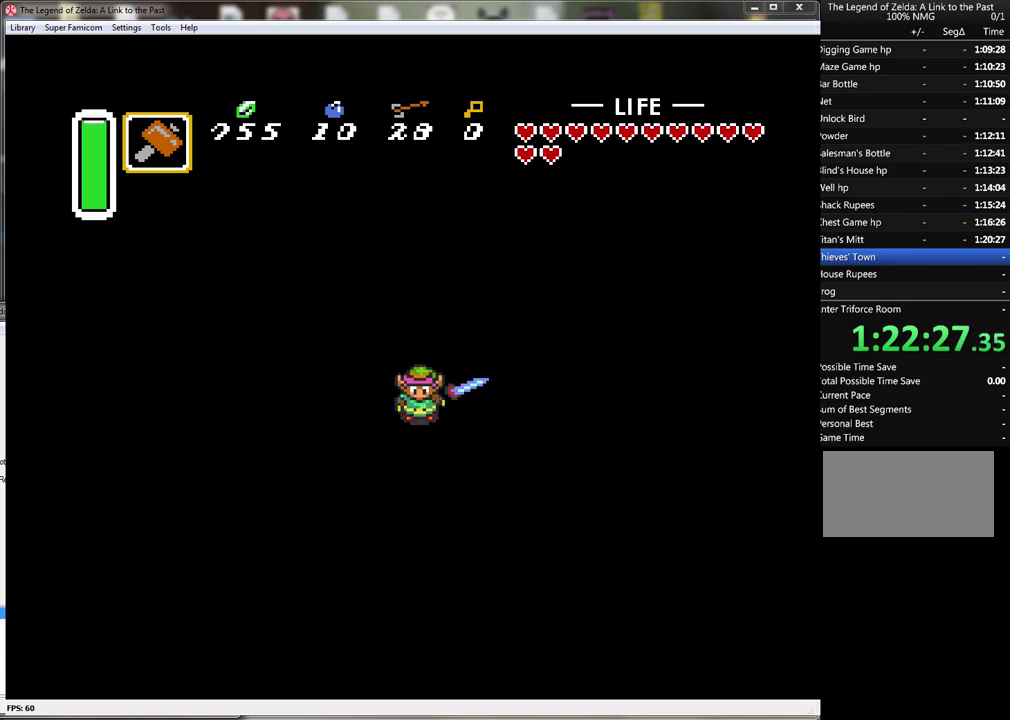
{"buttons": [], "events": []}
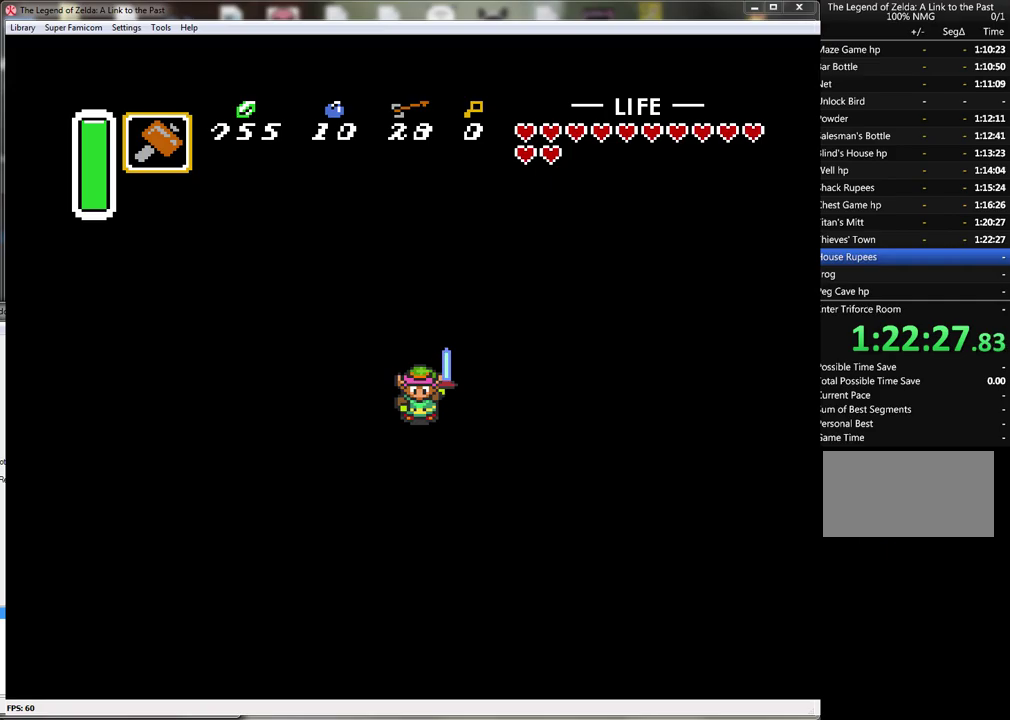
{"buttons": [], "events": []}
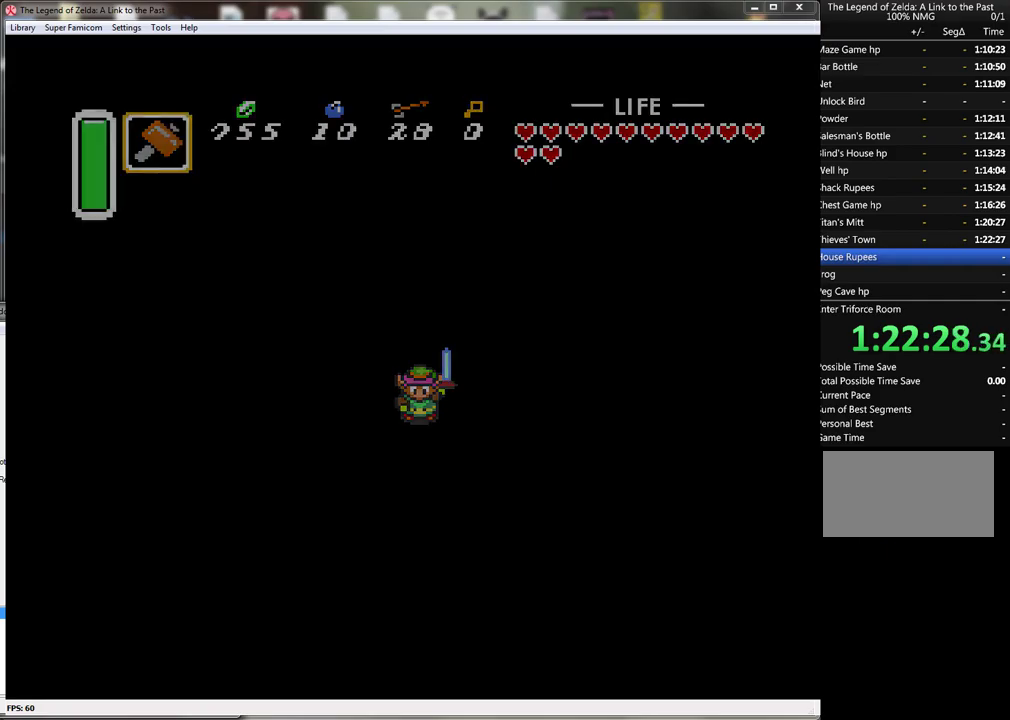
{"buttons": [], "events": []}
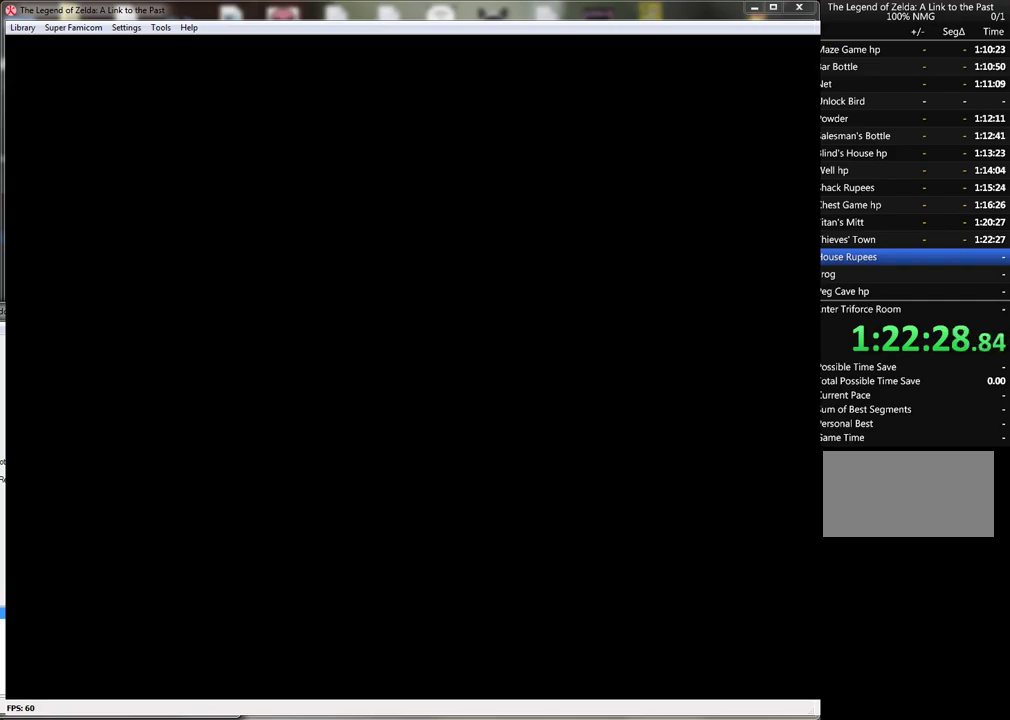
{"buttons": [], "events": []}
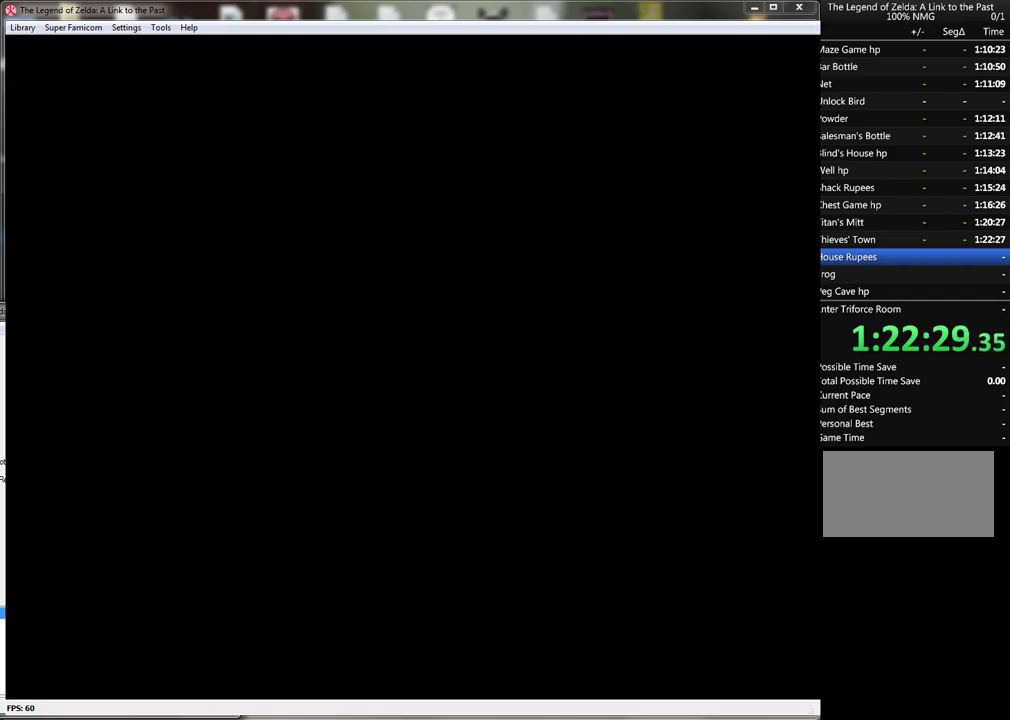
{"buttons": [], "events": []}
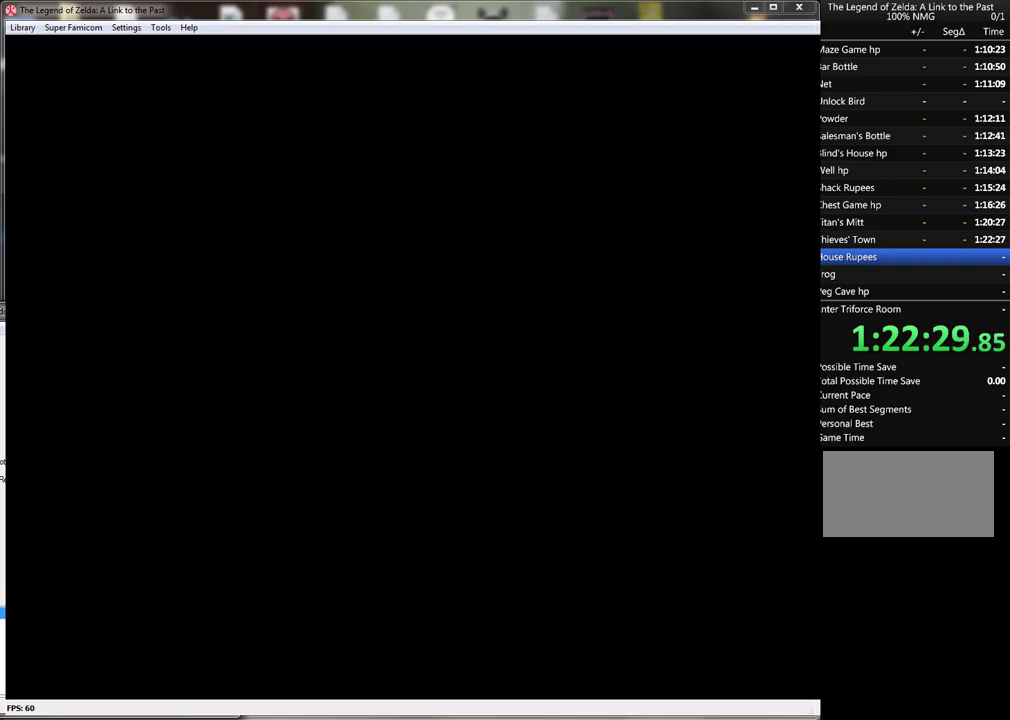
{"buttons": [], "events": []}